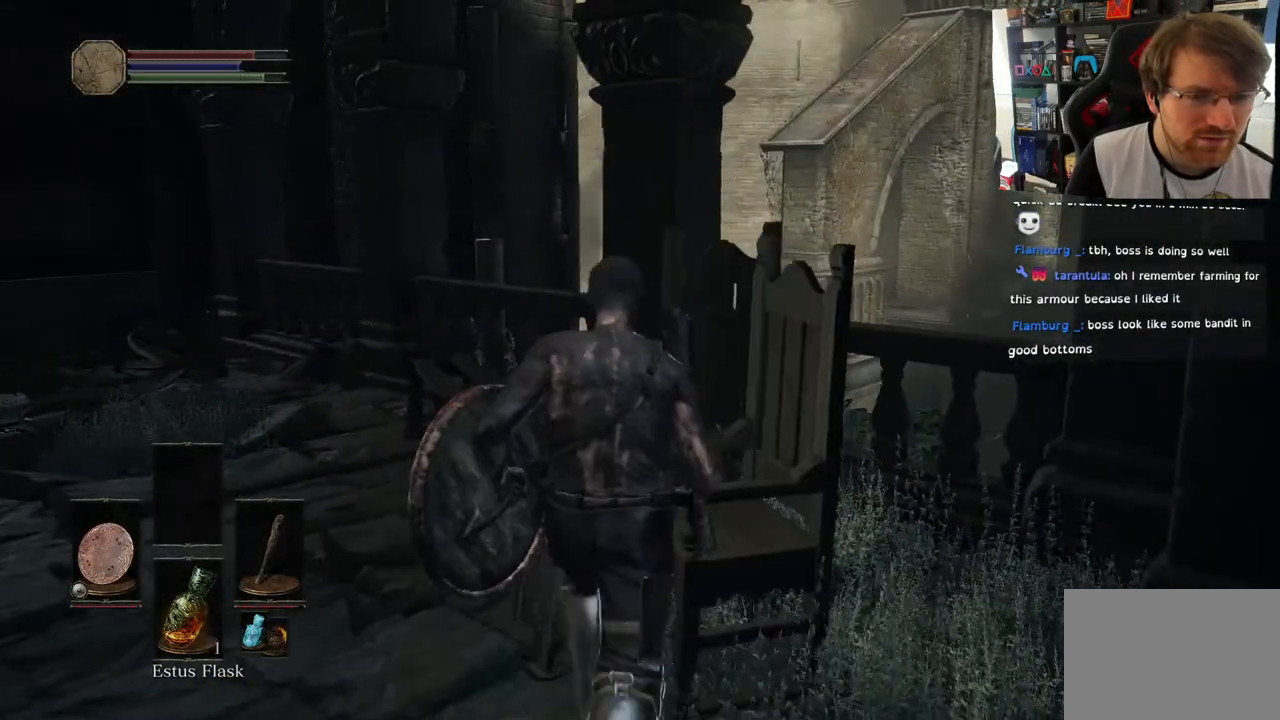
Gameplay with a controller (PlayStation layout); each line is a JSON object with the inputs held at the frame after it. "events" lists button and stick changes between this image and that frame as [ms after this image, input, new state], when the widget could be followed in between.
{"buttons": [], "left_stick": "up", "right_stick": "center", "events": [[67, "CIRCLE", "up"]]}
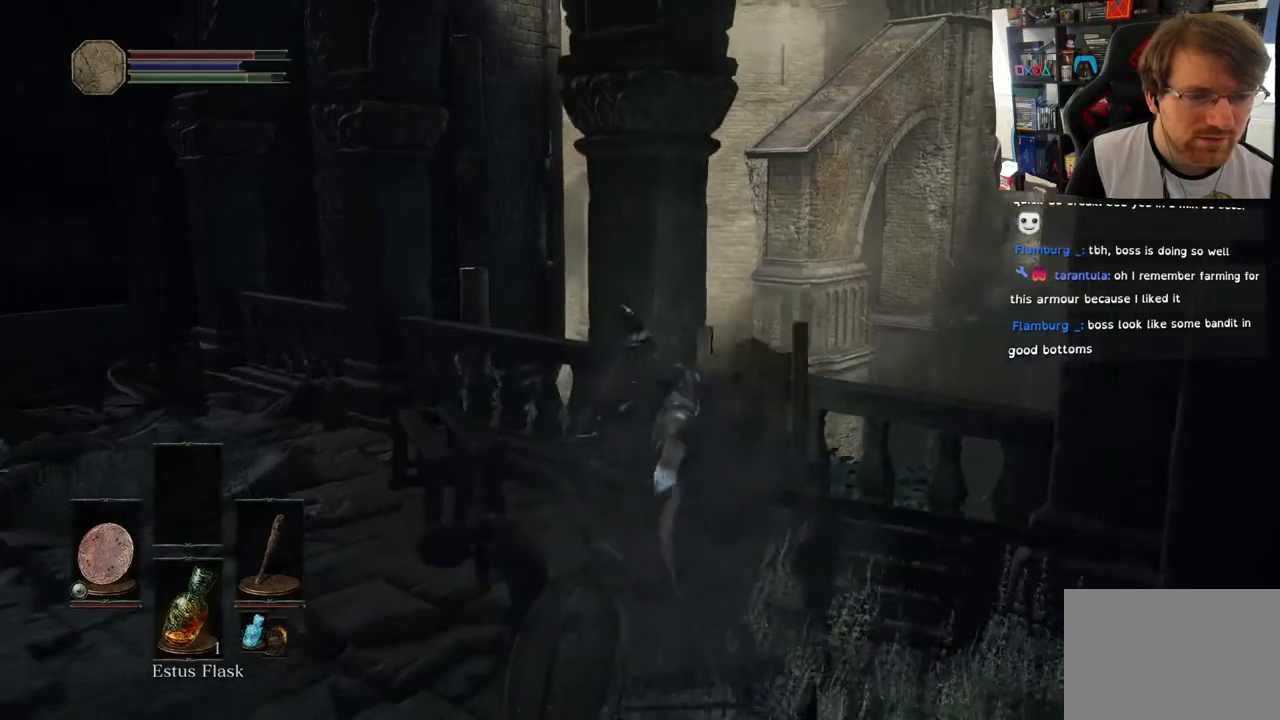
{"buttons": [], "left_stick": "up-left", "right_stick": "center", "events": [[33, "right_stick", "left"], [300, "right_stick", "center"], [400, "CIRCLE", "down"], [500, "CIRCLE", "up"], [500, "left_stick", "up-left"]]}
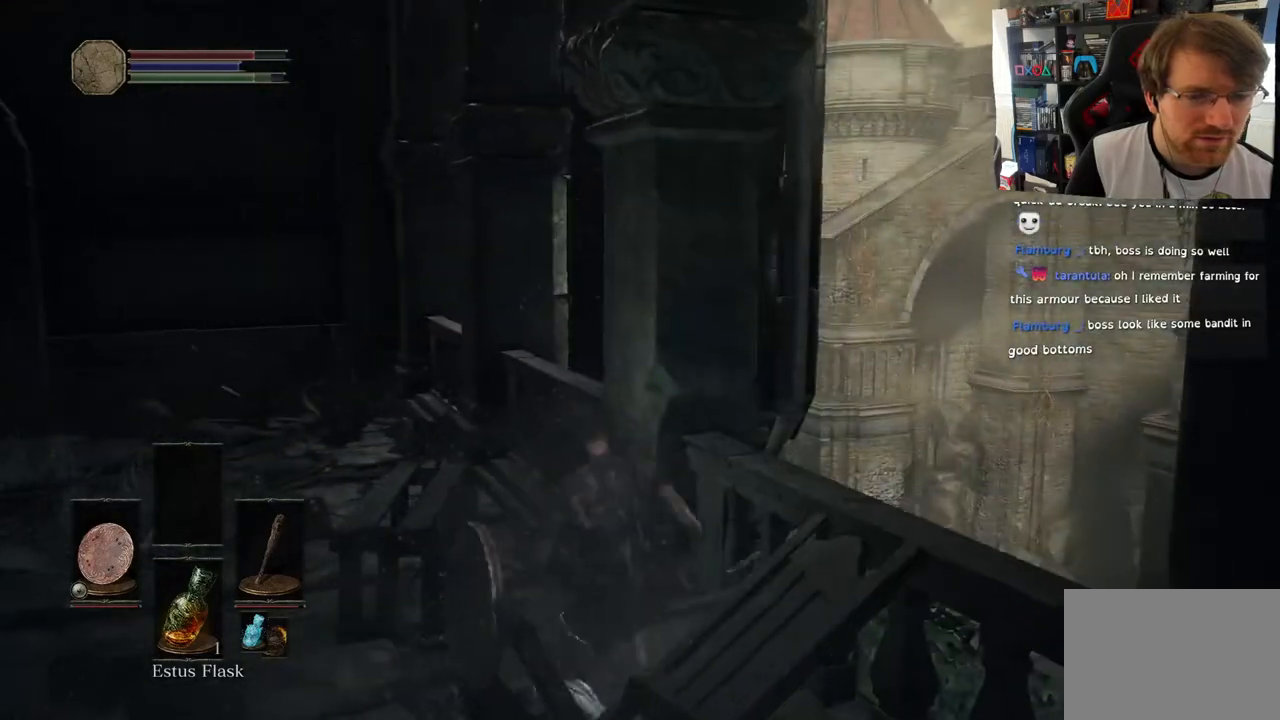
{"buttons": [], "left_stick": "up-left", "right_stick": "left", "events": [[350, "right_stick", "up-left"], [467, "right_stick", "left"]]}
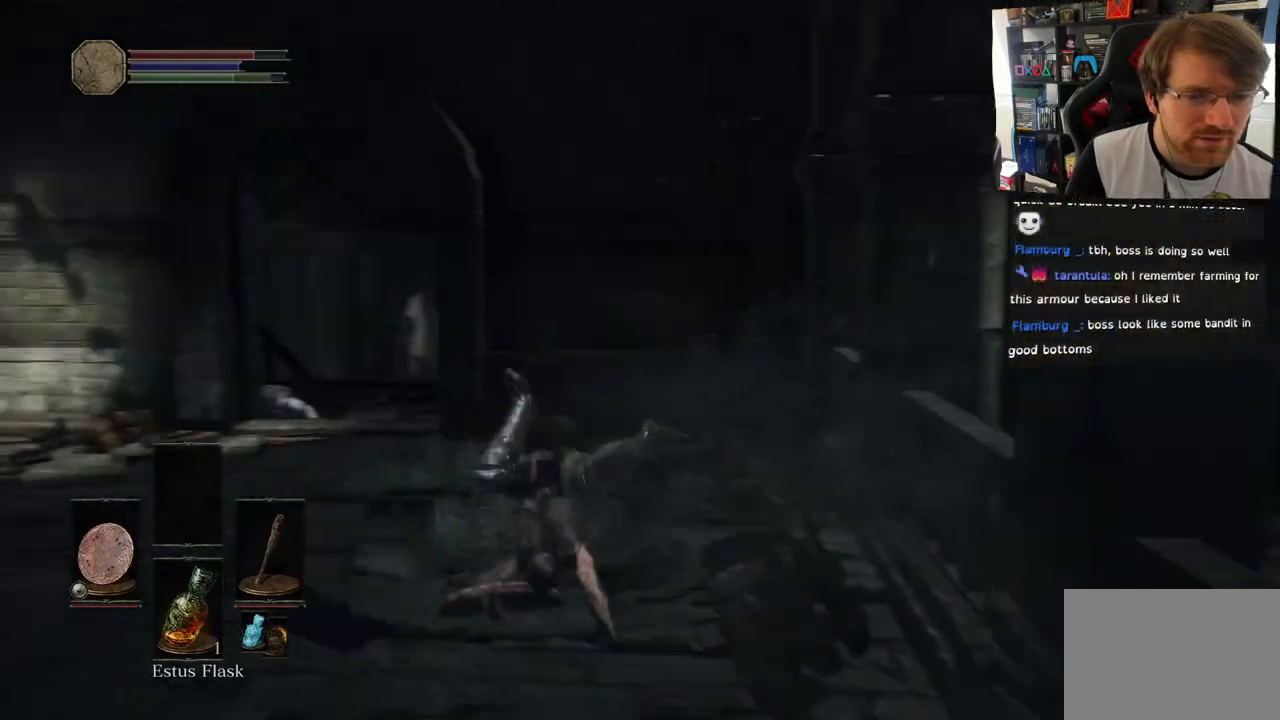
{"buttons": ["CIRCLE"], "left_stick": "up", "right_stick": "center"}
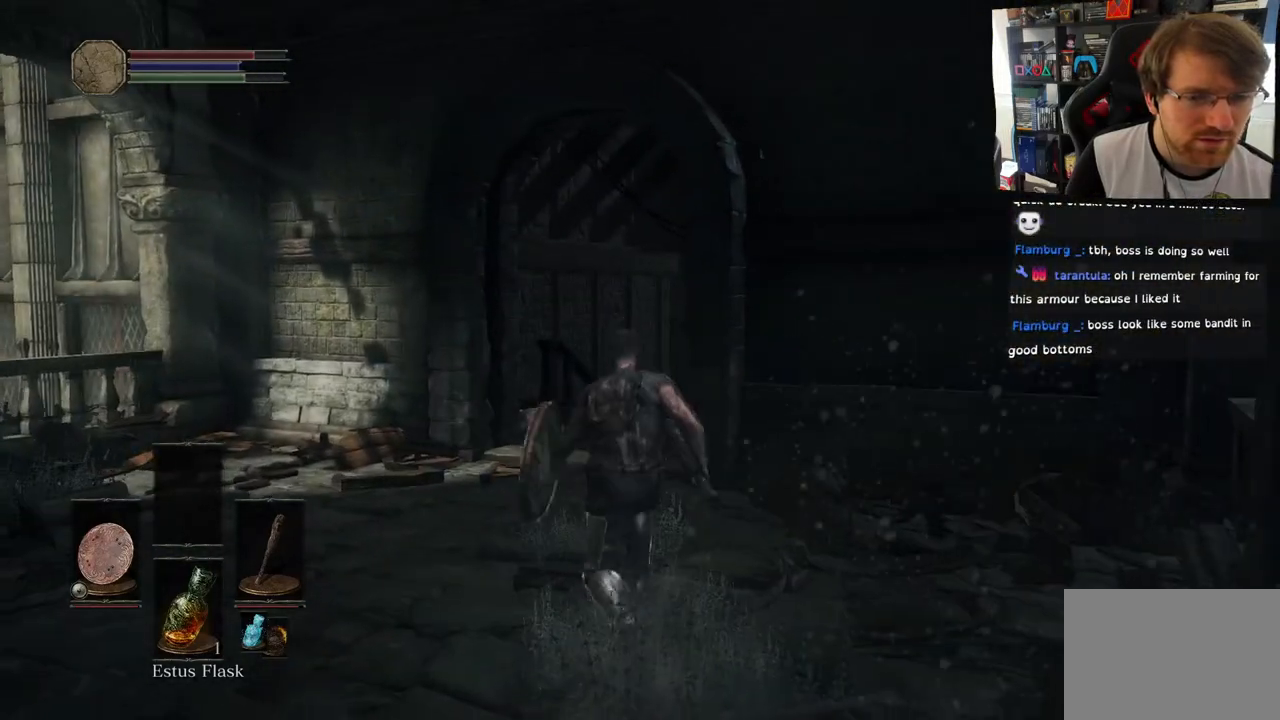
{"buttons": ["CIRCLE"], "left_stick": "up", "right_stick": "center", "events": []}
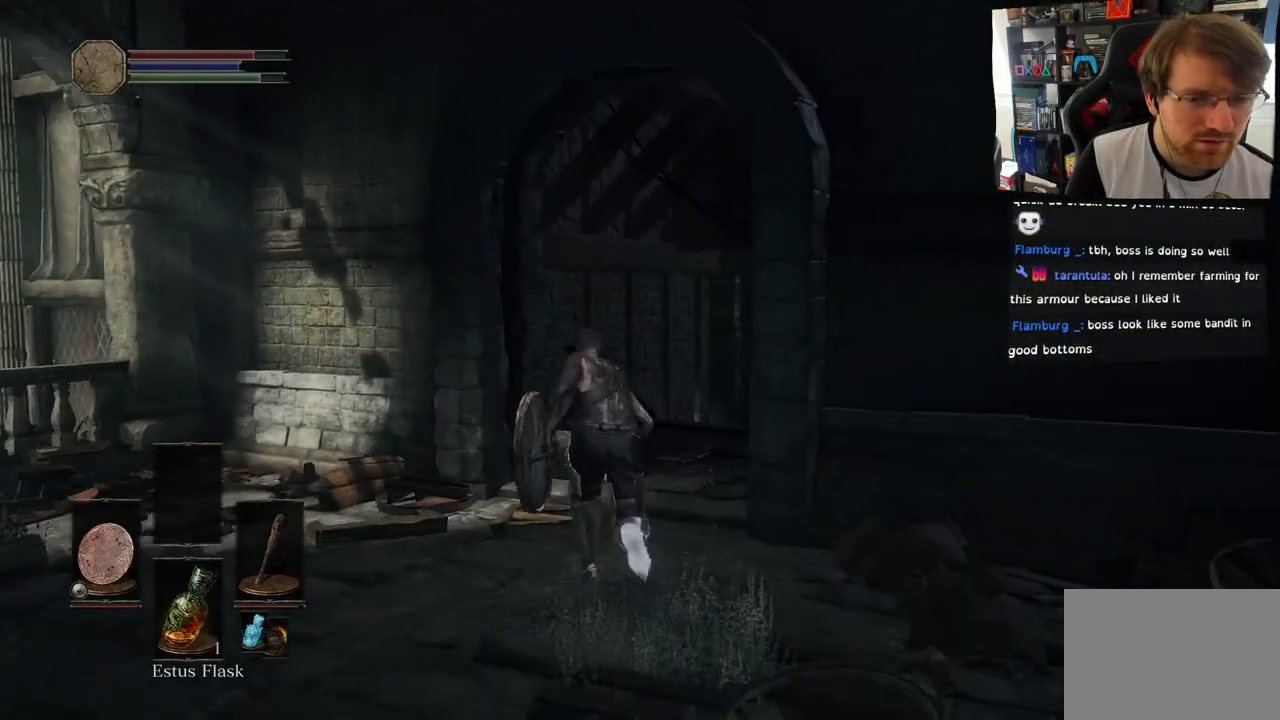
{"buttons": [], "left_stick": "up", "right_stick": "down-left", "events": [[133, "CIRCLE", "up"], [283, "right_stick", "down-left"]]}
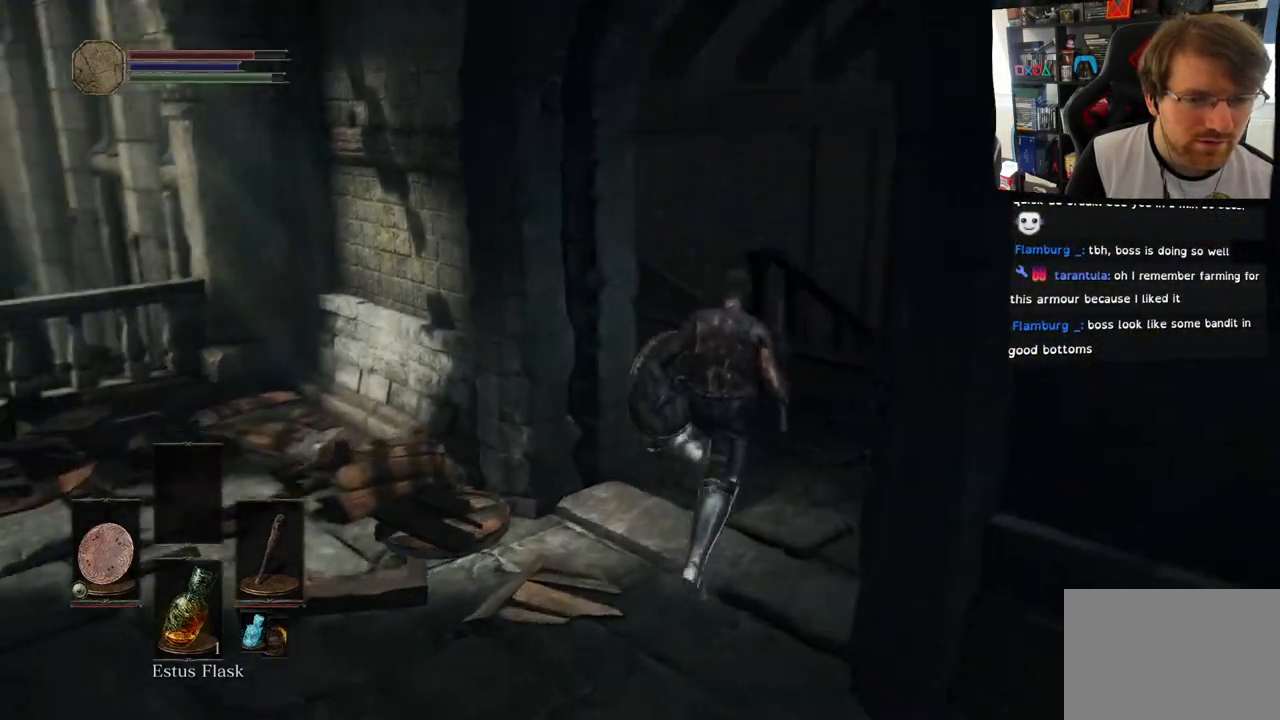
{"buttons": [], "left_stick": "up-right", "right_stick": "center", "events": [[283, "right_stick", "center"], [367, "left_stick", "up-right"]]}
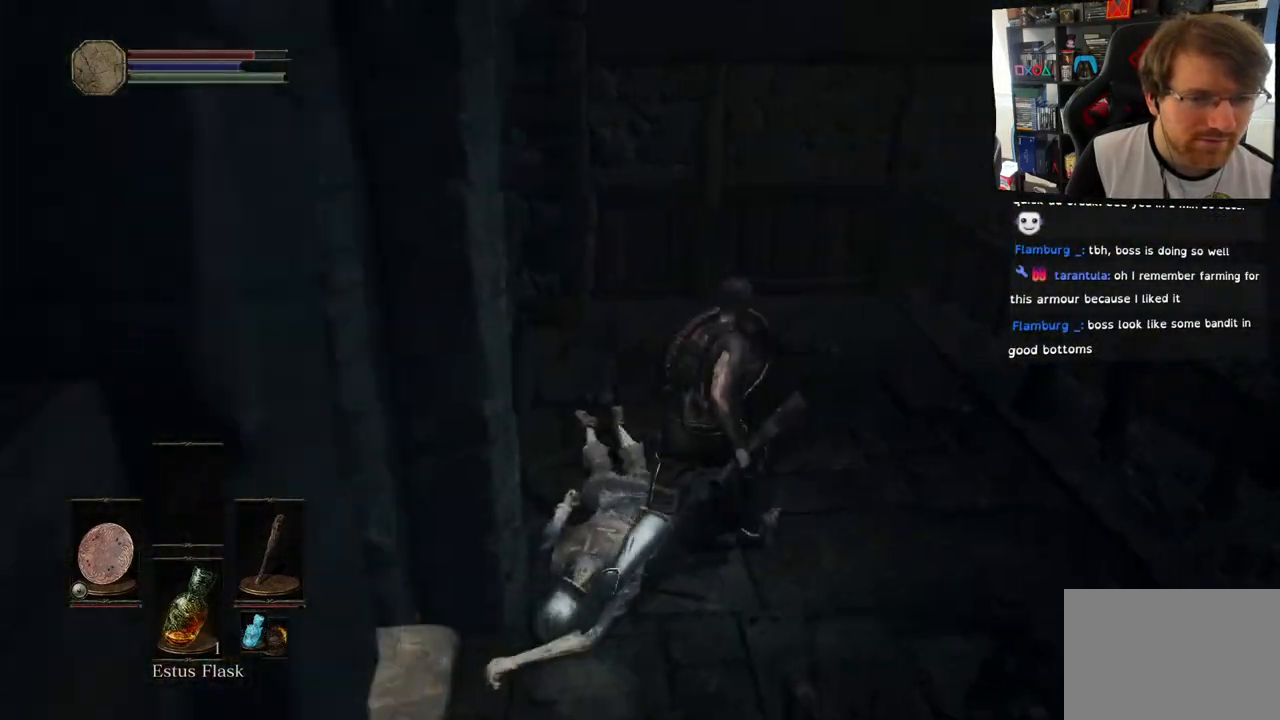
{"buttons": [], "left_stick": "up", "right_stick": "right", "events": [[83, "right_stick", "down"], [283, "right_stick", "down-right"], [433, "left_stick", "up"], [483, "right_stick", "right"]]}
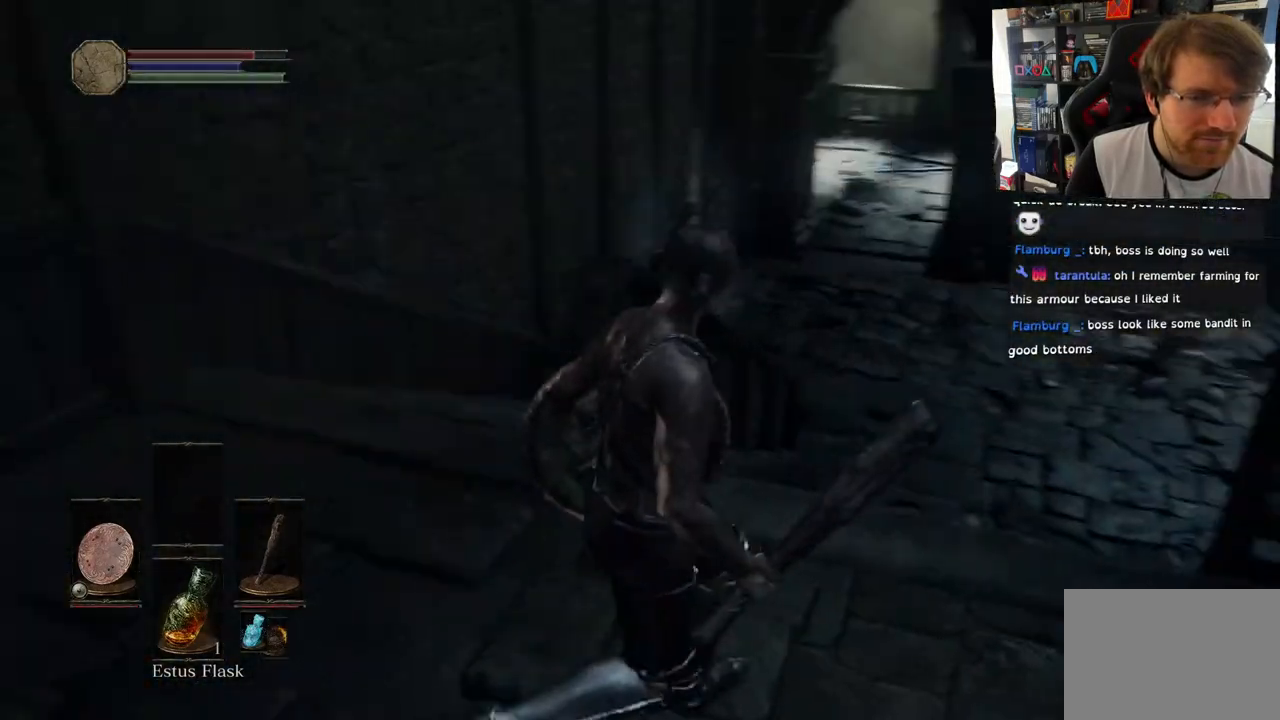
{"buttons": [], "left_stick": "up-left", "right_stick": "up-right", "events": [[350, "left_stick", "up-left"], [383, "right_stick", "up-right"]]}
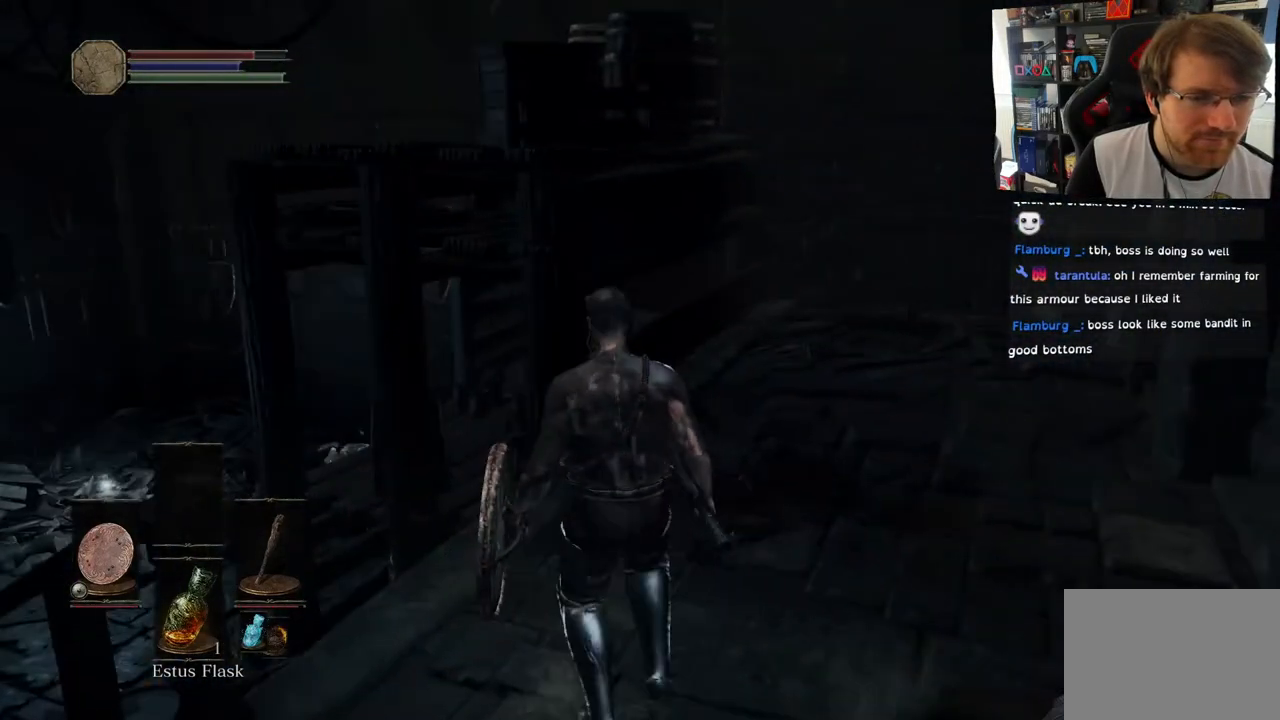
{"buttons": [], "left_stick": "up-left", "right_stick": "up-right", "events": [[17, "CIRCLE", "down"], [50, "right_stick", "center"], [100, "CIRCLE", "up"], [150, "right_stick", "right"], [300, "right_stick", "up-right"]]}
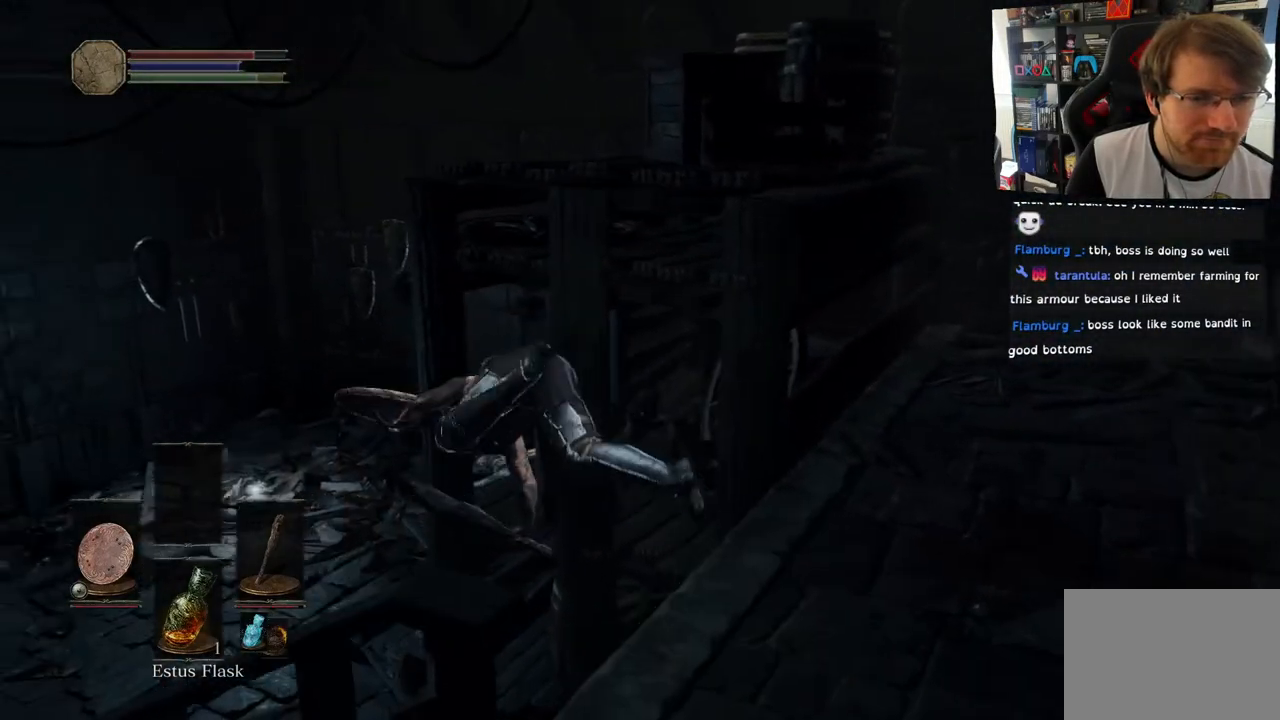
{"buttons": [], "left_stick": "up-left", "right_stick": "up-right", "events": []}
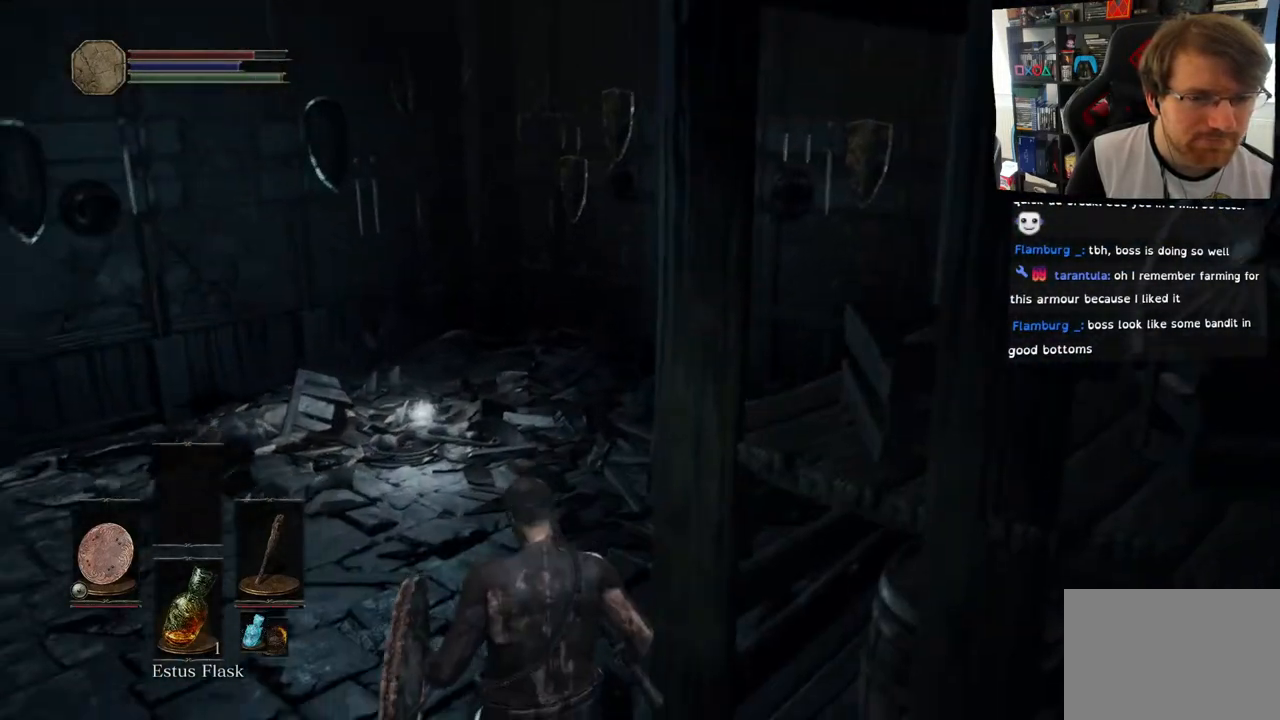
{"buttons": ["CIRCLE"], "left_stick": "up", "right_stick": "center", "events": [[117, "right_stick", "center"], [400, "left_stick", "up"], [483, "CIRCLE", "down"]]}
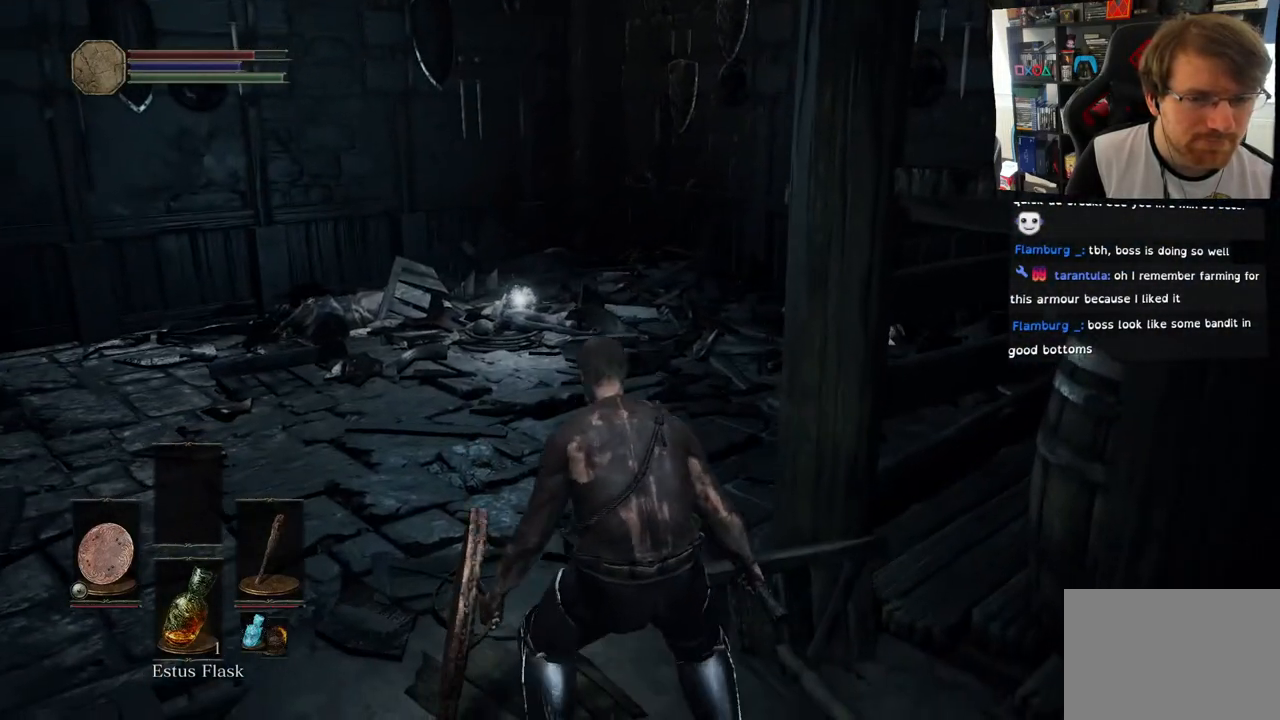
{"buttons": ["CIRCLE"], "left_stick": "up", "right_stick": "center", "events": []}
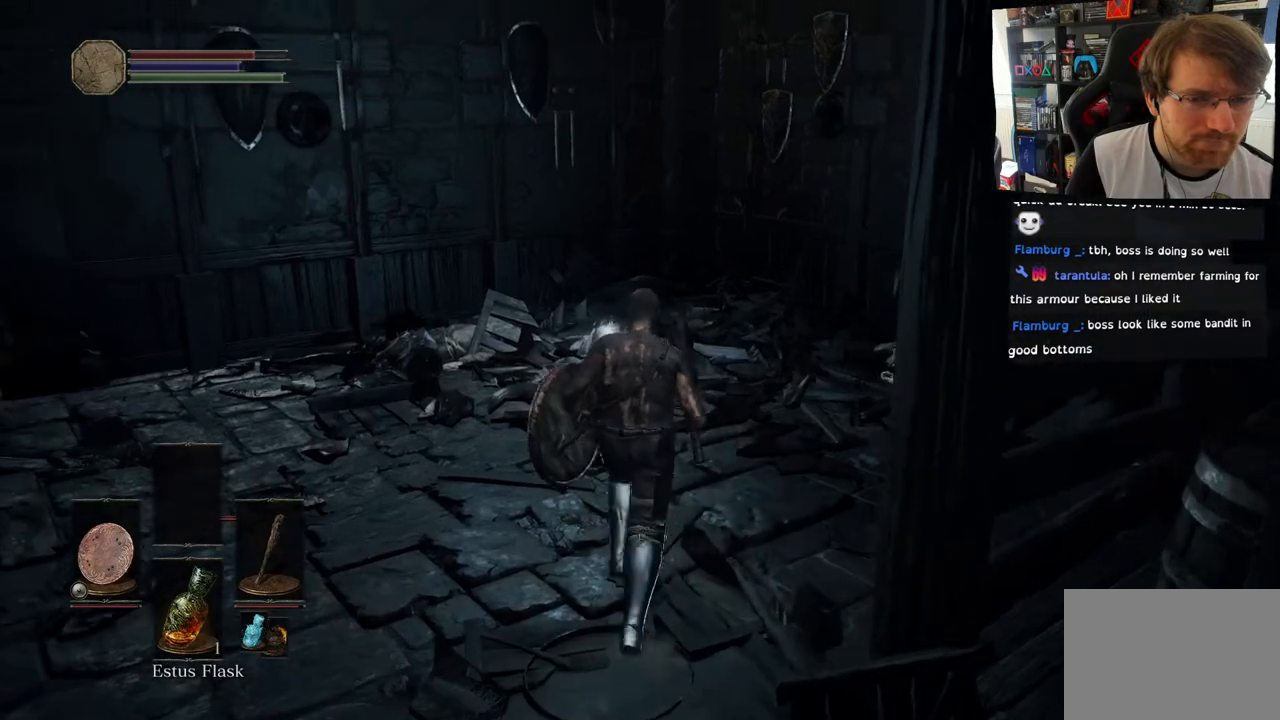
{"buttons": [], "left_stick": "up", "right_stick": "center", "events": [[250, "CIRCLE", "up"]]}
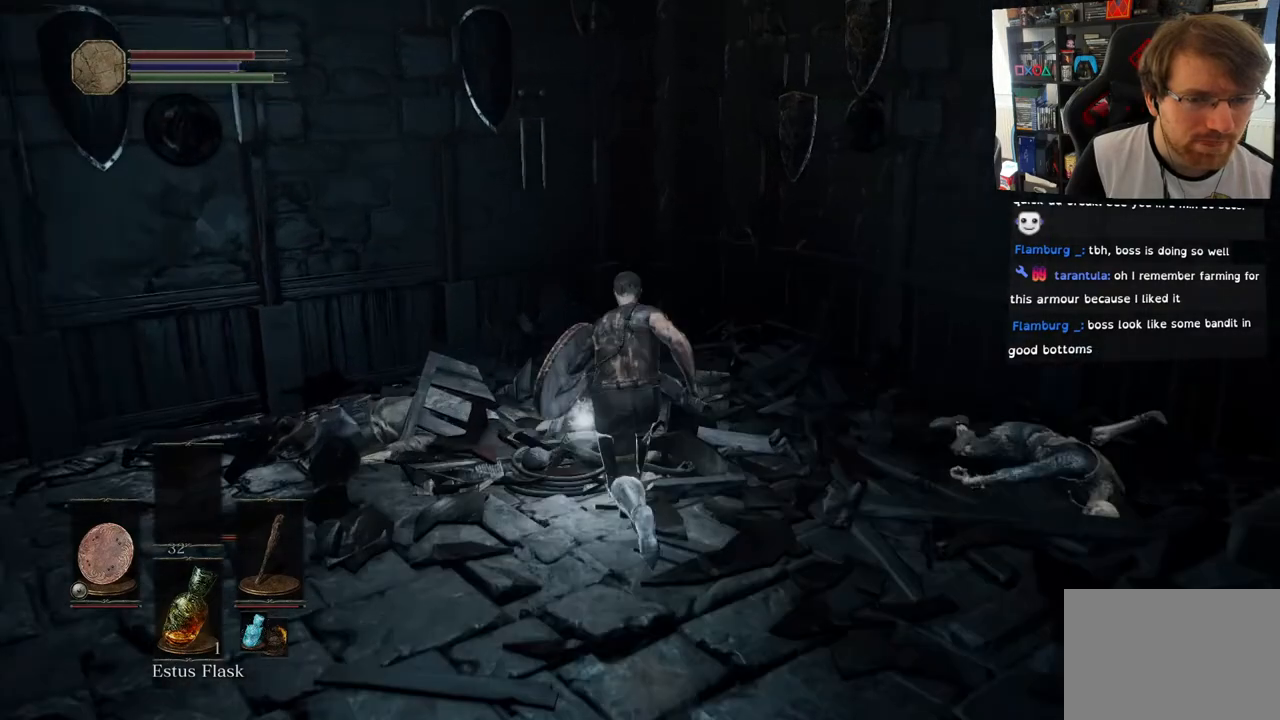
{"buttons": [], "left_stick": "center", "right_stick": "center", "events": [[150, "CROSS", "down"], [267, "CROSS", "up"], [333, "left_stick", "center"]]}
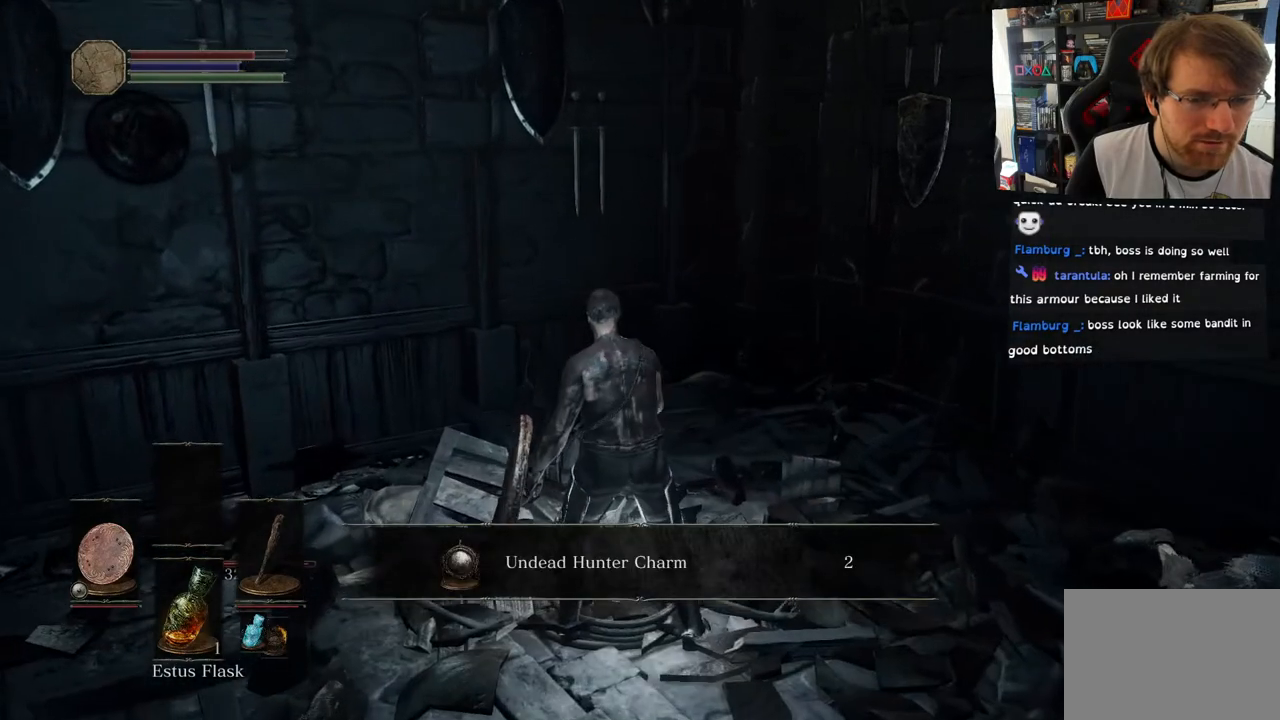
{"buttons": [], "left_stick": "center", "right_stick": "center", "events": []}
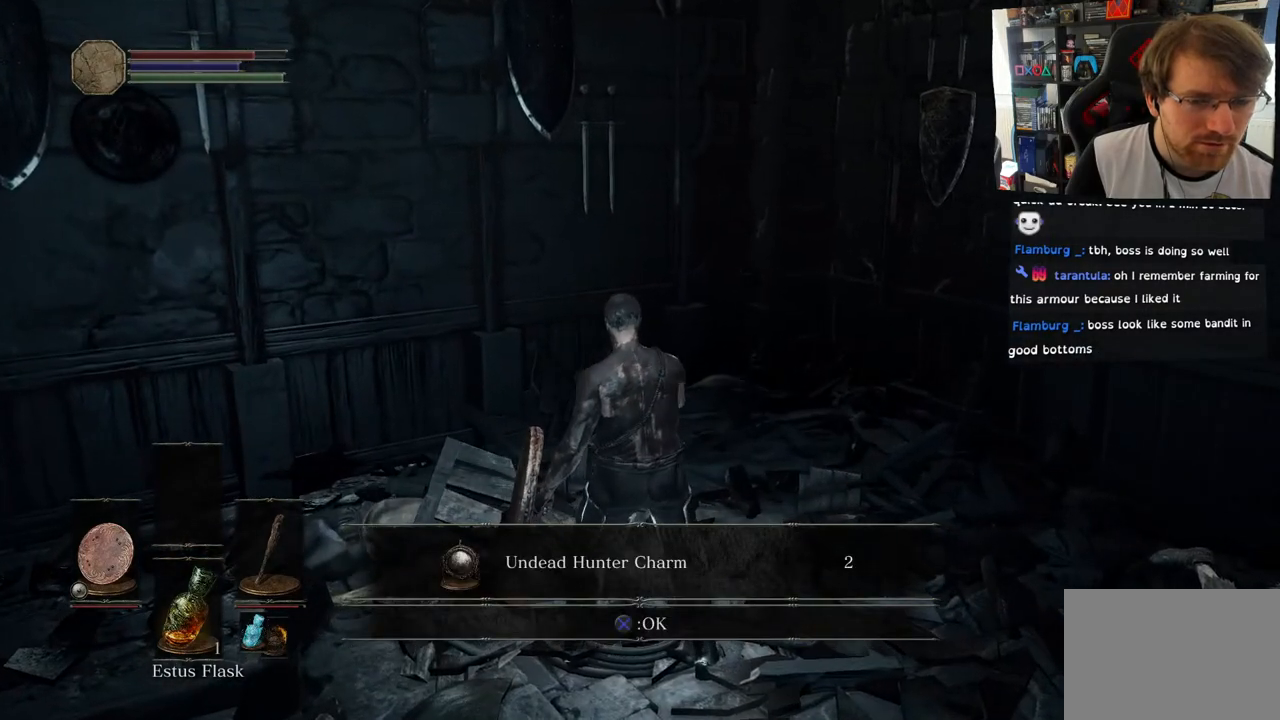
{"buttons": [], "left_stick": "center", "right_stick": "center", "events": []}
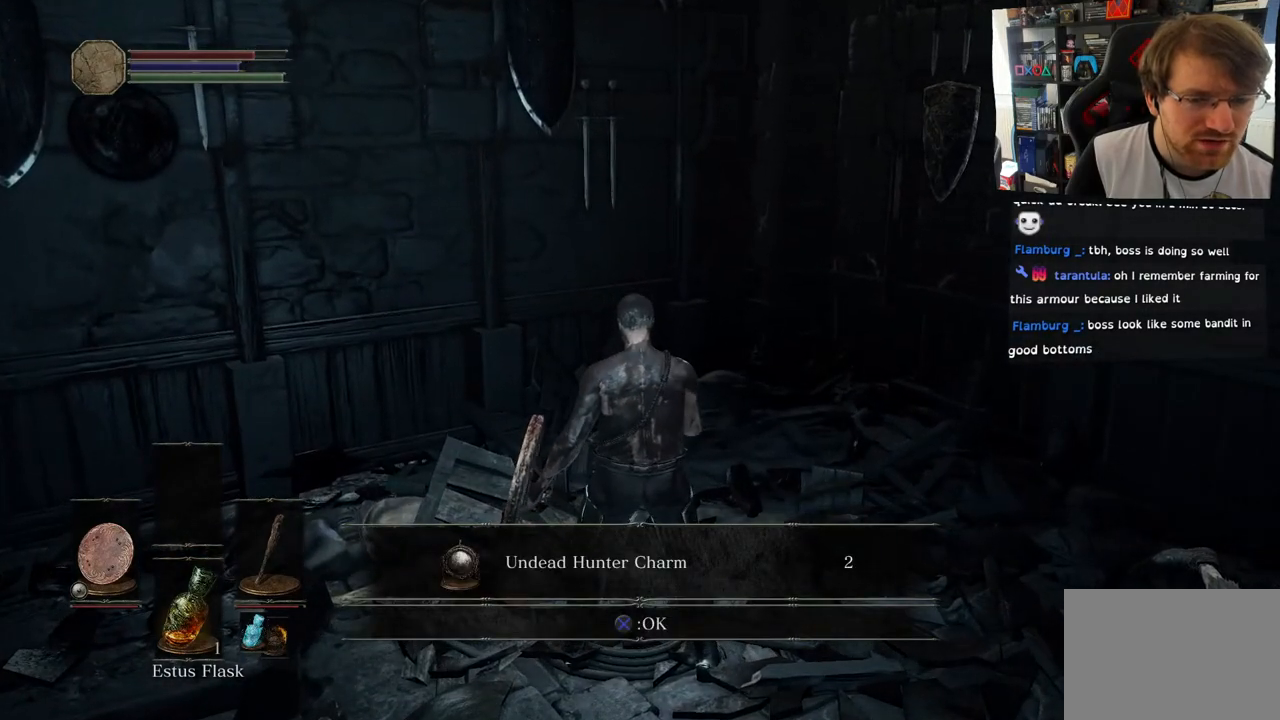
{"buttons": [], "left_stick": "center", "right_stick": "center", "events": []}
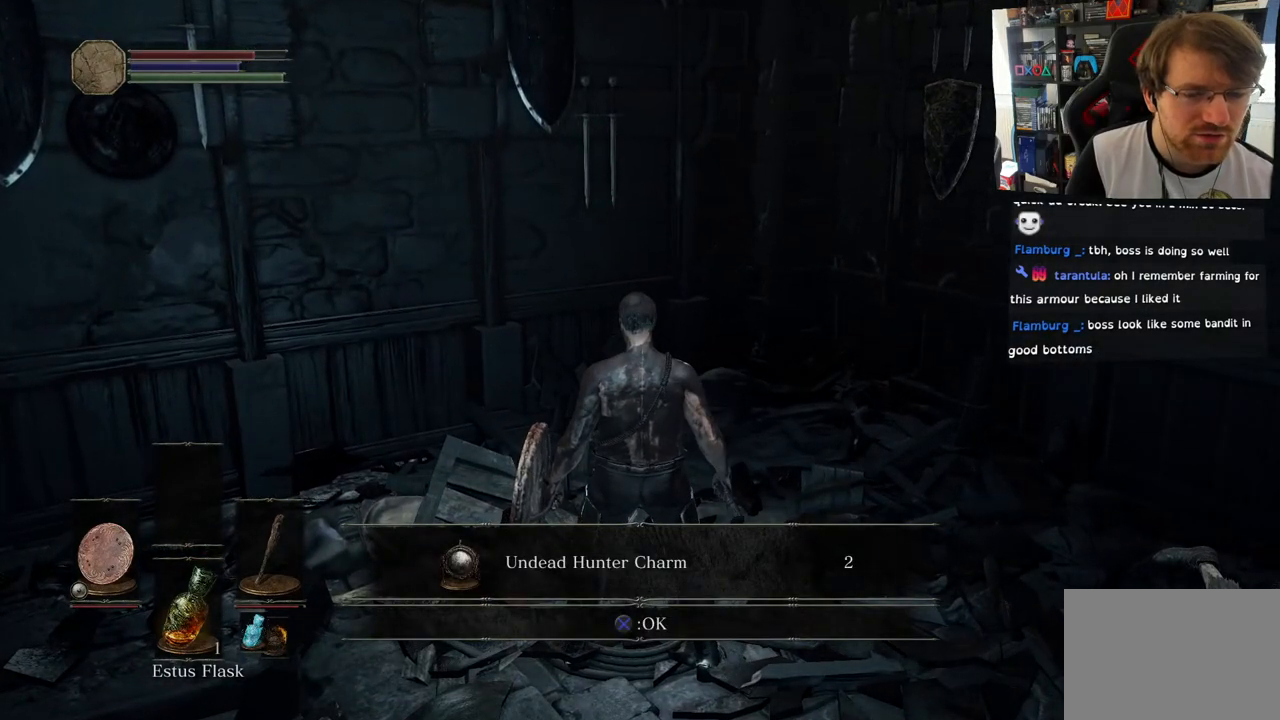
{"buttons": [], "left_stick": "center", "right_stick": "center", "events": [[133, "CROSS", "down"], [250, "CROSS", "up"]]}
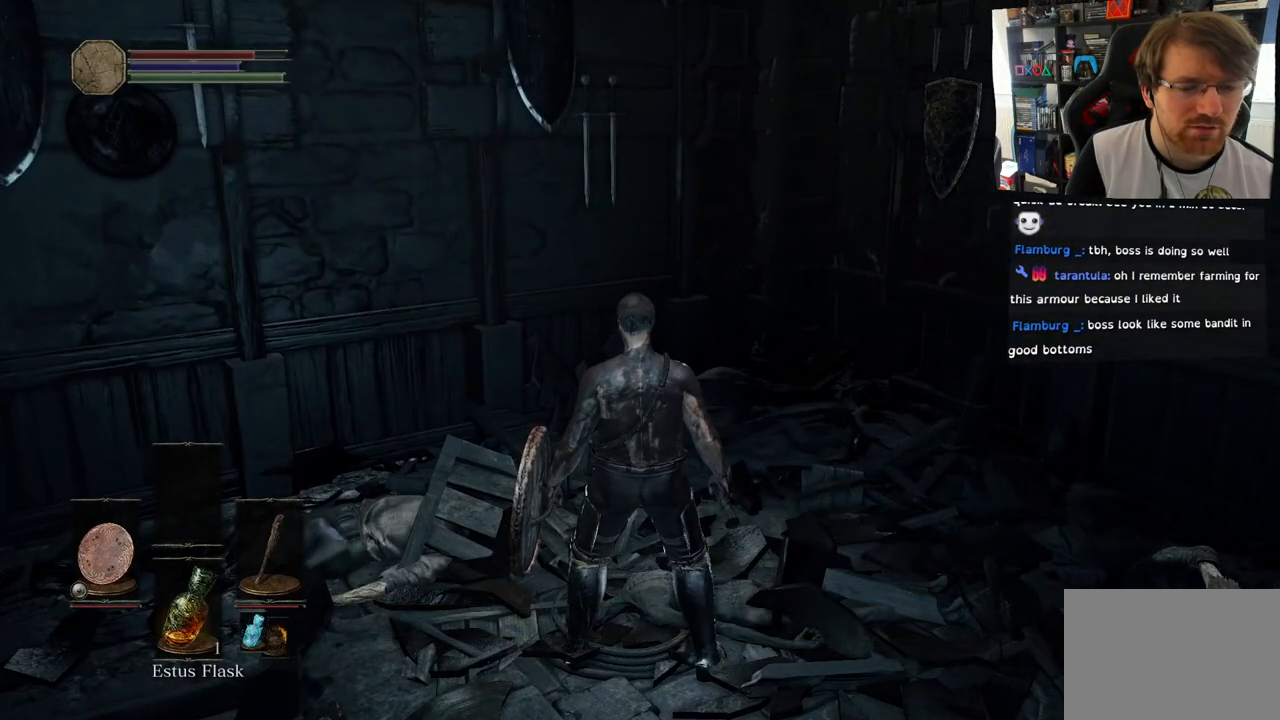
{"buttons": [], "left_stick": "center", "right_stick": "center", "events": []}
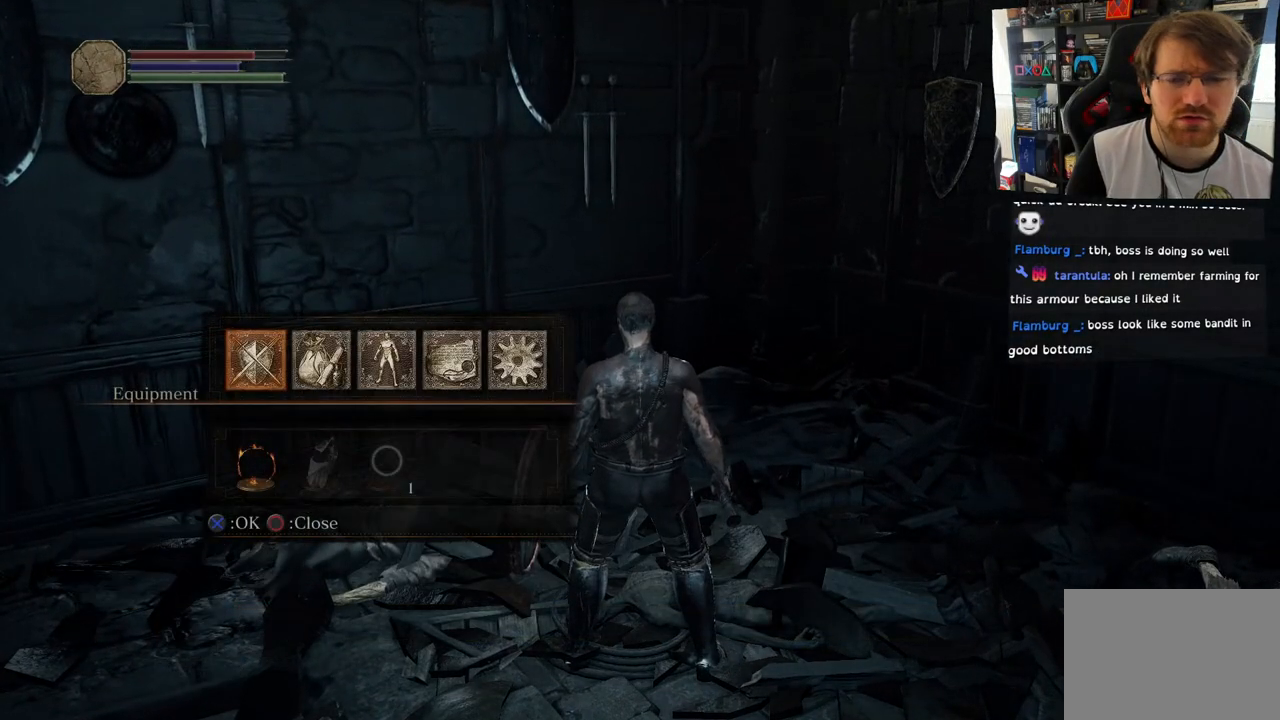
{"buttons": [], "left_stick": "center", "right_stick": "center", "events": [[250, "DPAD_RIGHT", "down"], [383, "DPAD_RIGHT", "up"]]}
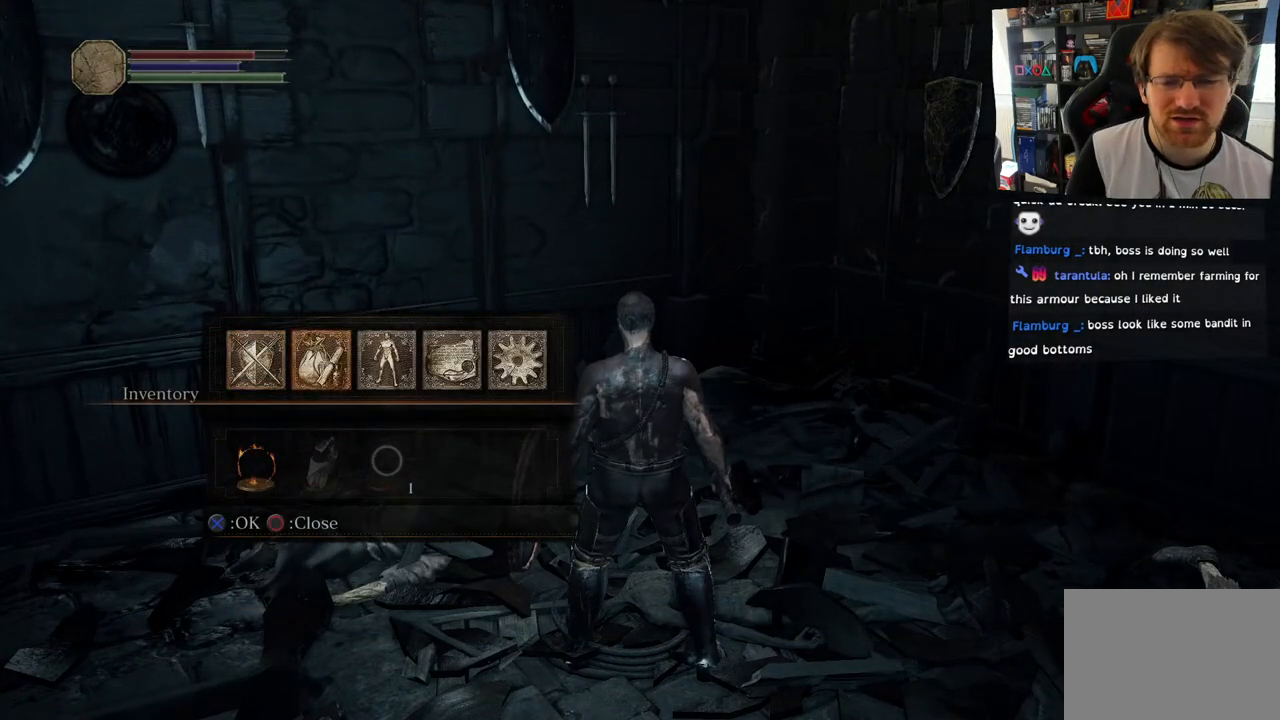
{"buttons": ["CROSS"], "left_stick": "center", "right_stick": "center", "events": [[83, "DPAD_LEFT", "down"], [217, "DPAD_LEFT", "up"], [433, "CROSS", "down"]]}
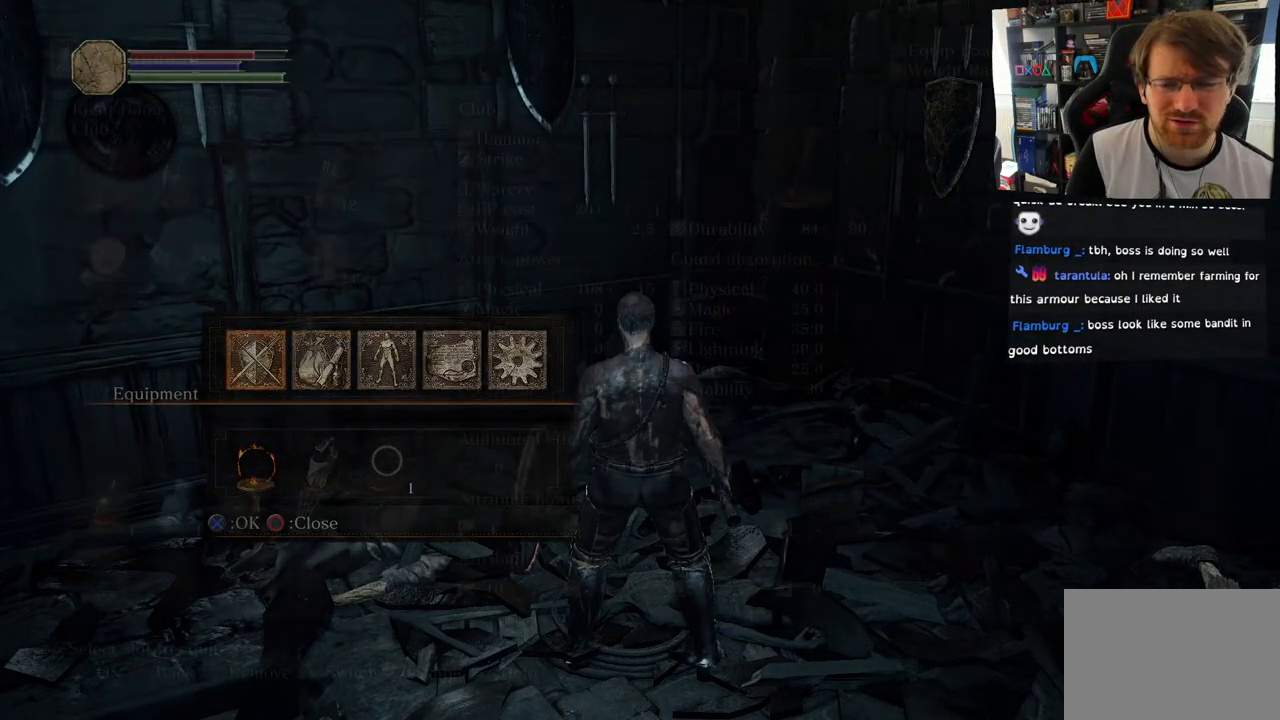
{"buttons": [], "left_stick": "center", "right_stick": "center", "events": [[33, "CROSS", "up"]]}
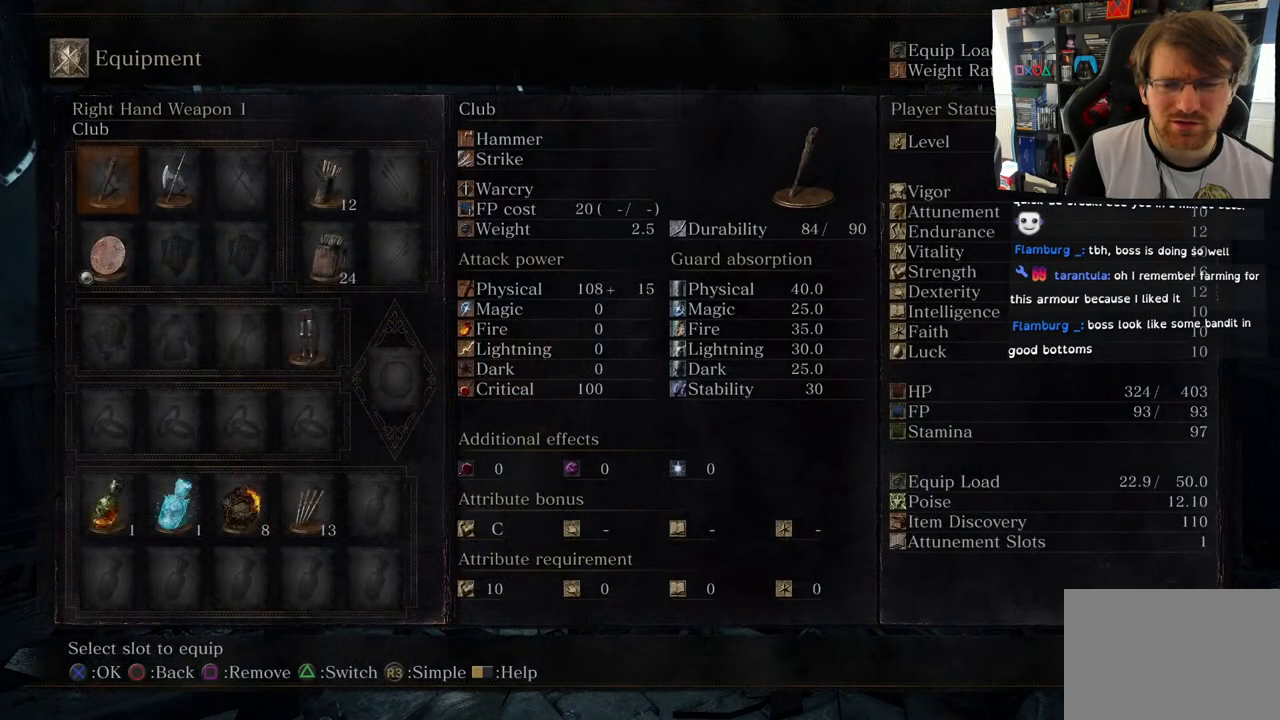
{"buttons": ["DPAD_DOWN"], "left_stick": "center", "right_stick": "center", "events": [[367, "DPAD_DOWN", "down"]]}
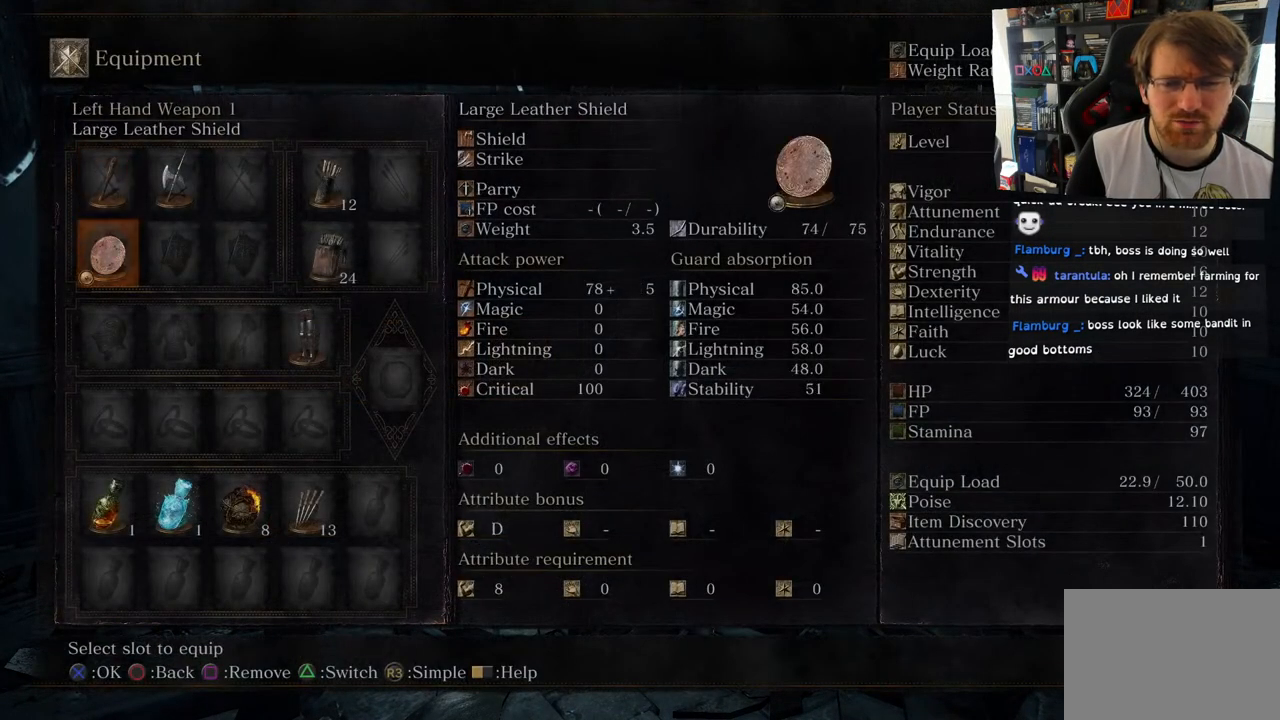
{"buttons": [], "left_stick": "center", "right_stick": "center", "events": [[67, "DPAD_DOWN", "up"], [183, "DPAD_DOWN", "down"], [333, "DPAD_DOWN", "up"]]}
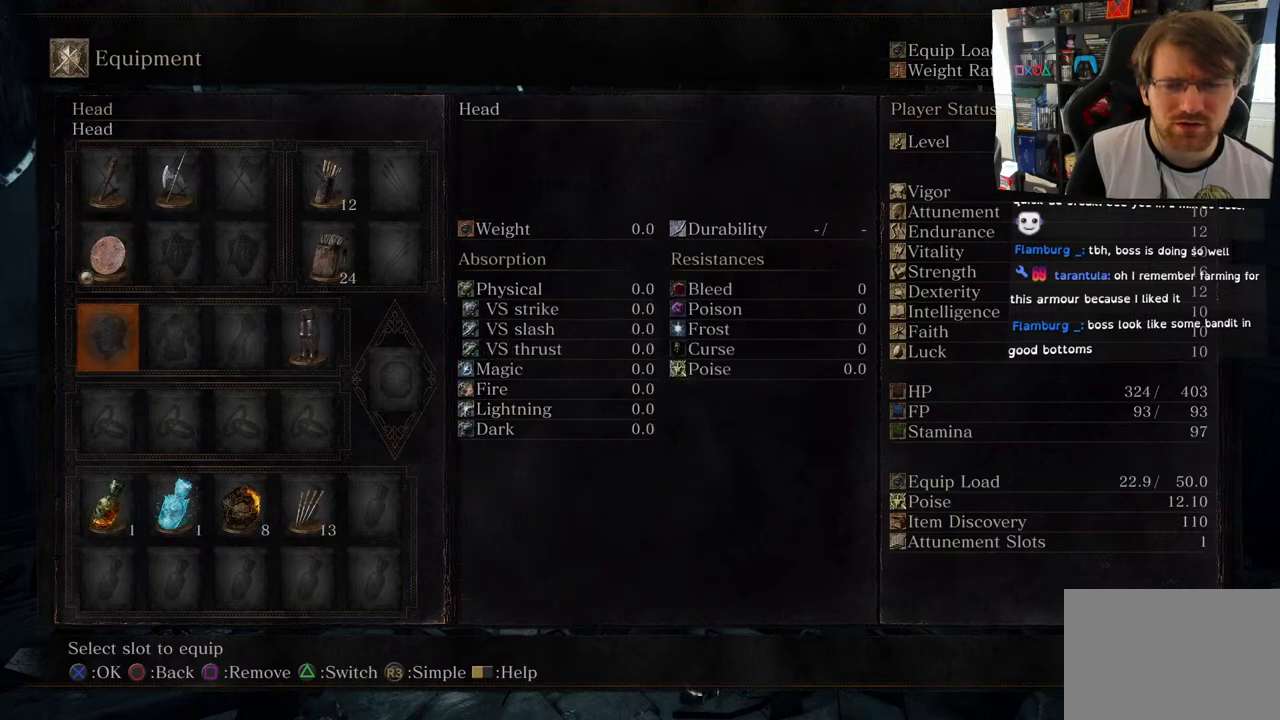
{"buttons": [], "left_stick": "center", "right_stick": "center", "events": [[183, "DPAD_DOWN", "down"], [333, "CROSS", "down"], [367, "DPAD_DOWN", "up"], [433, "CROSS", "up"]]}
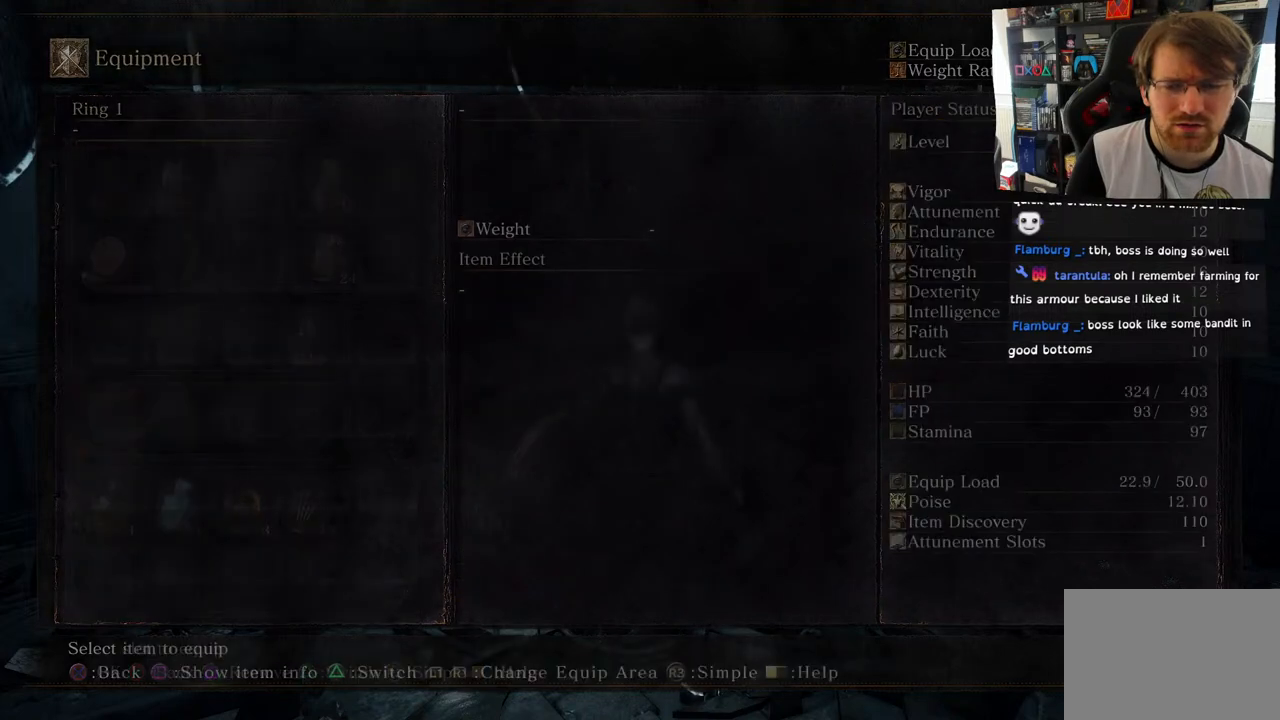
{"buttons": ["CIRCLE"], "left_stick": "center", "right_stick": "center", "events": [[500, "CIRCLE", "down"]]}
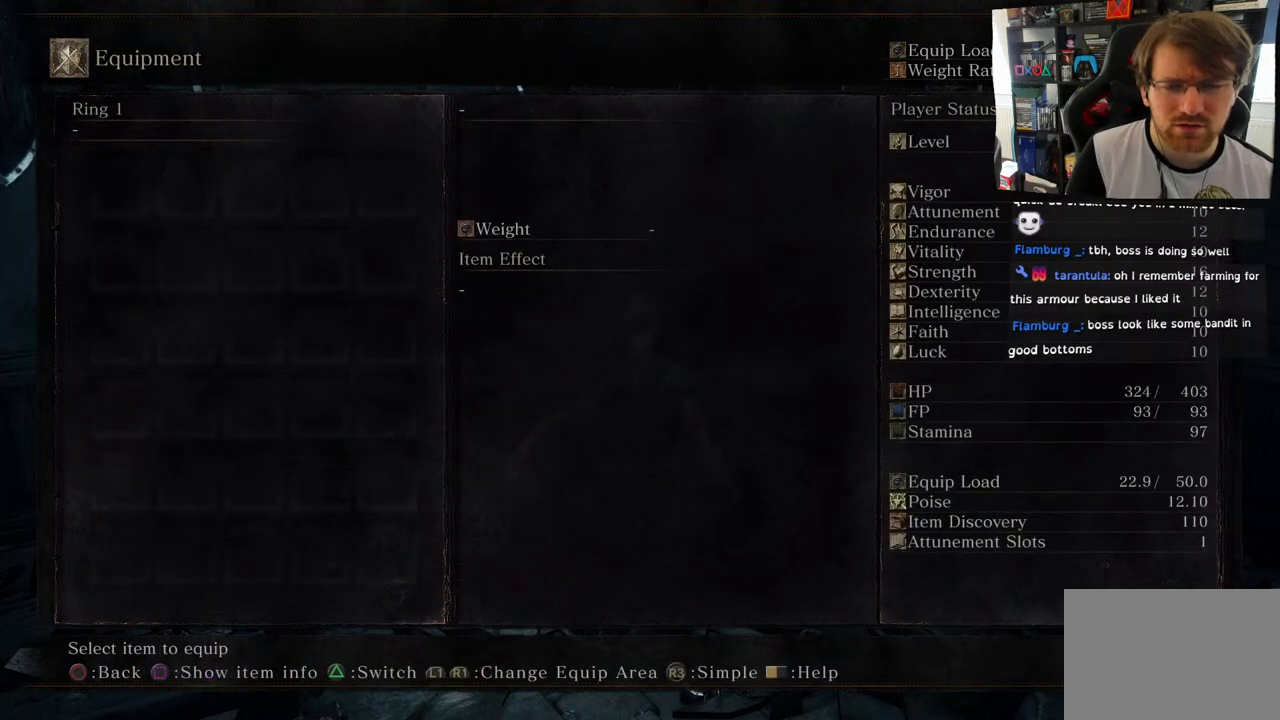
{"buttons": [], "left_stick": "center", "right_stick": "center", "events": [[117, "CIRCLE", "up"]]}
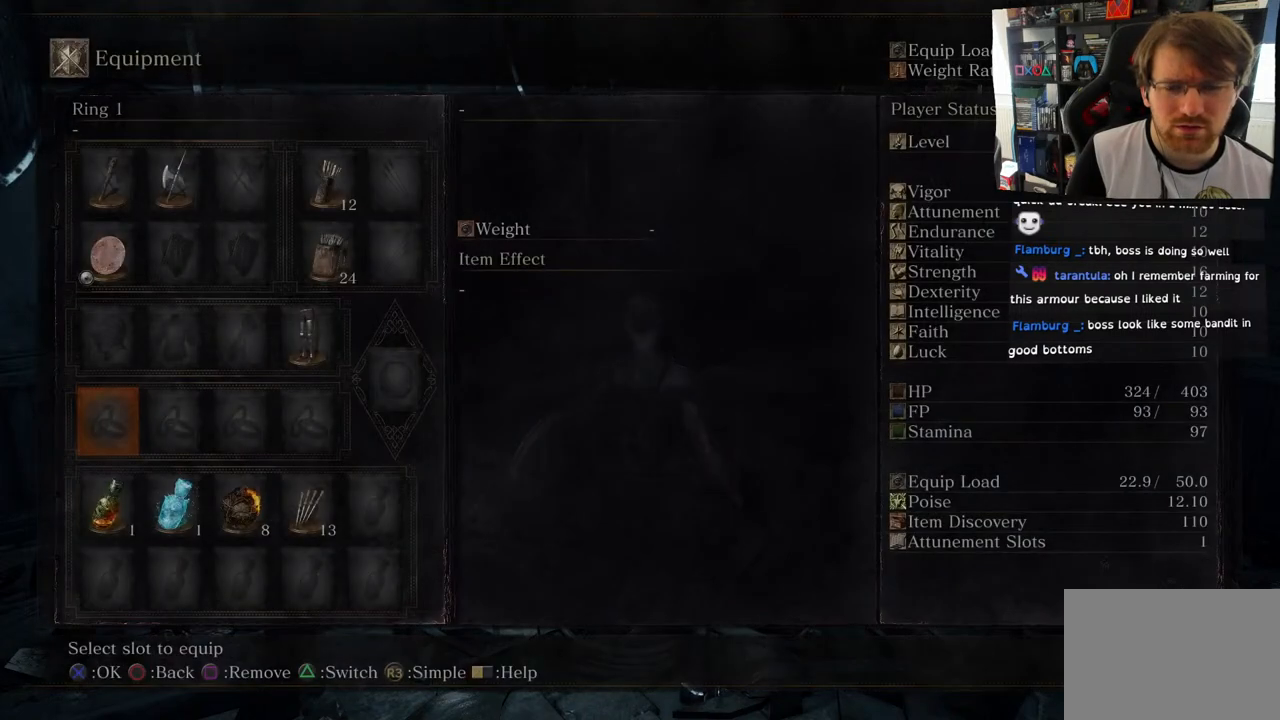
{"buttons": [], "left_stick": "center", "right_stick": "center", "events": [[150, "DPAD_UP", "down"], [300, "CROSS", "down"], [300, "DPAD_UP", "up"], [400, "CROSS", "up"]]}
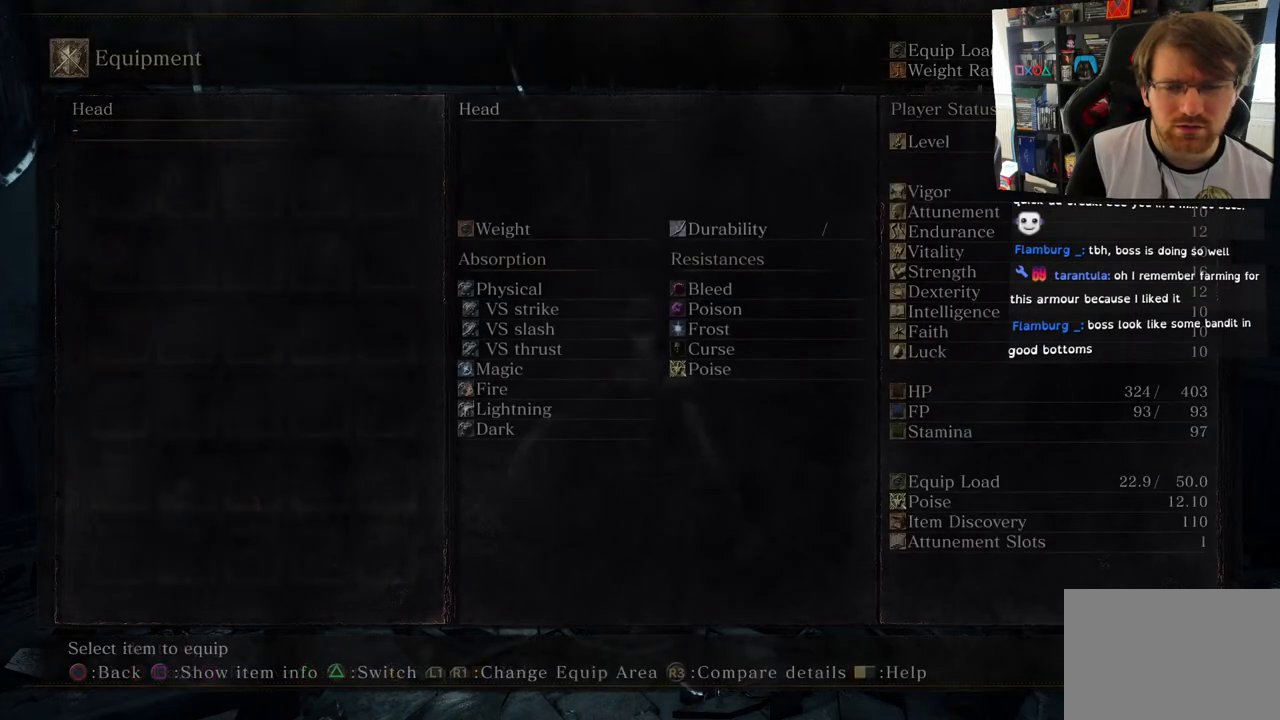
{"buttons": [], "left_stick": "center", "right_stick": "center", "events": [[333, "CIRCLE", "down"], [483, "CIRCLE", "up"]]}